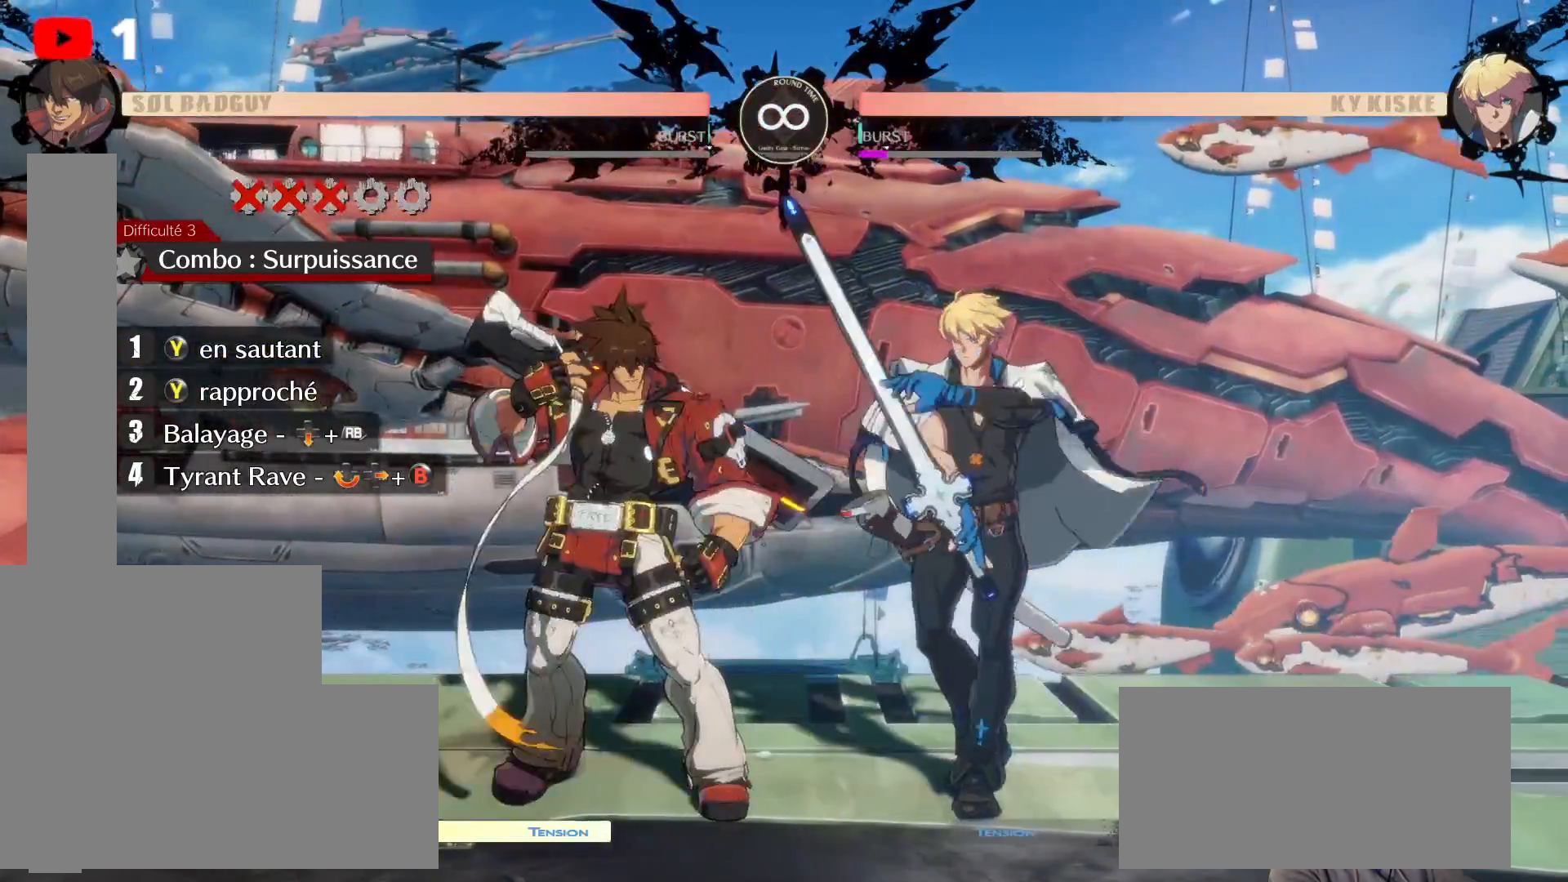
Gameplay with a controller (Xbox layout); each line is a JSON object with the inputs held at the frame after it. "events" lists button and stick changes between this image and that frame as [ms after this image, input, new state], when the widget could be followed in between. Not read: HOME L3 R3.
{"buttons": [], "left_stick": "center", "right_stick": "center", "events": []}
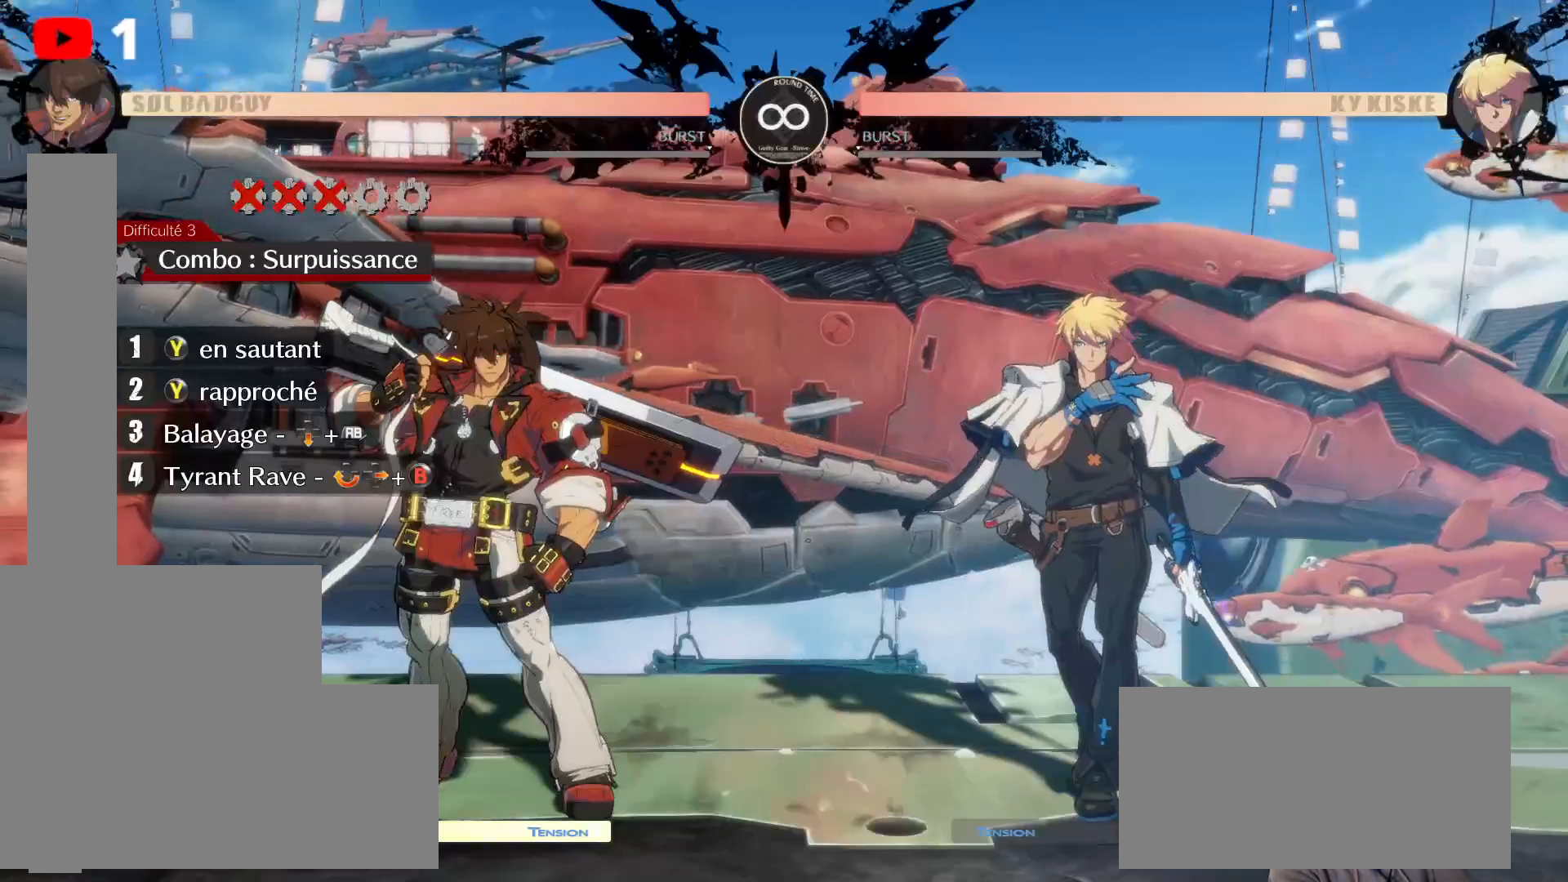
{"buttons": [], "left_stick": "center", "right_stick": "center", "events": [[367, "Y", "down"], [500, "Y", "up"]]}
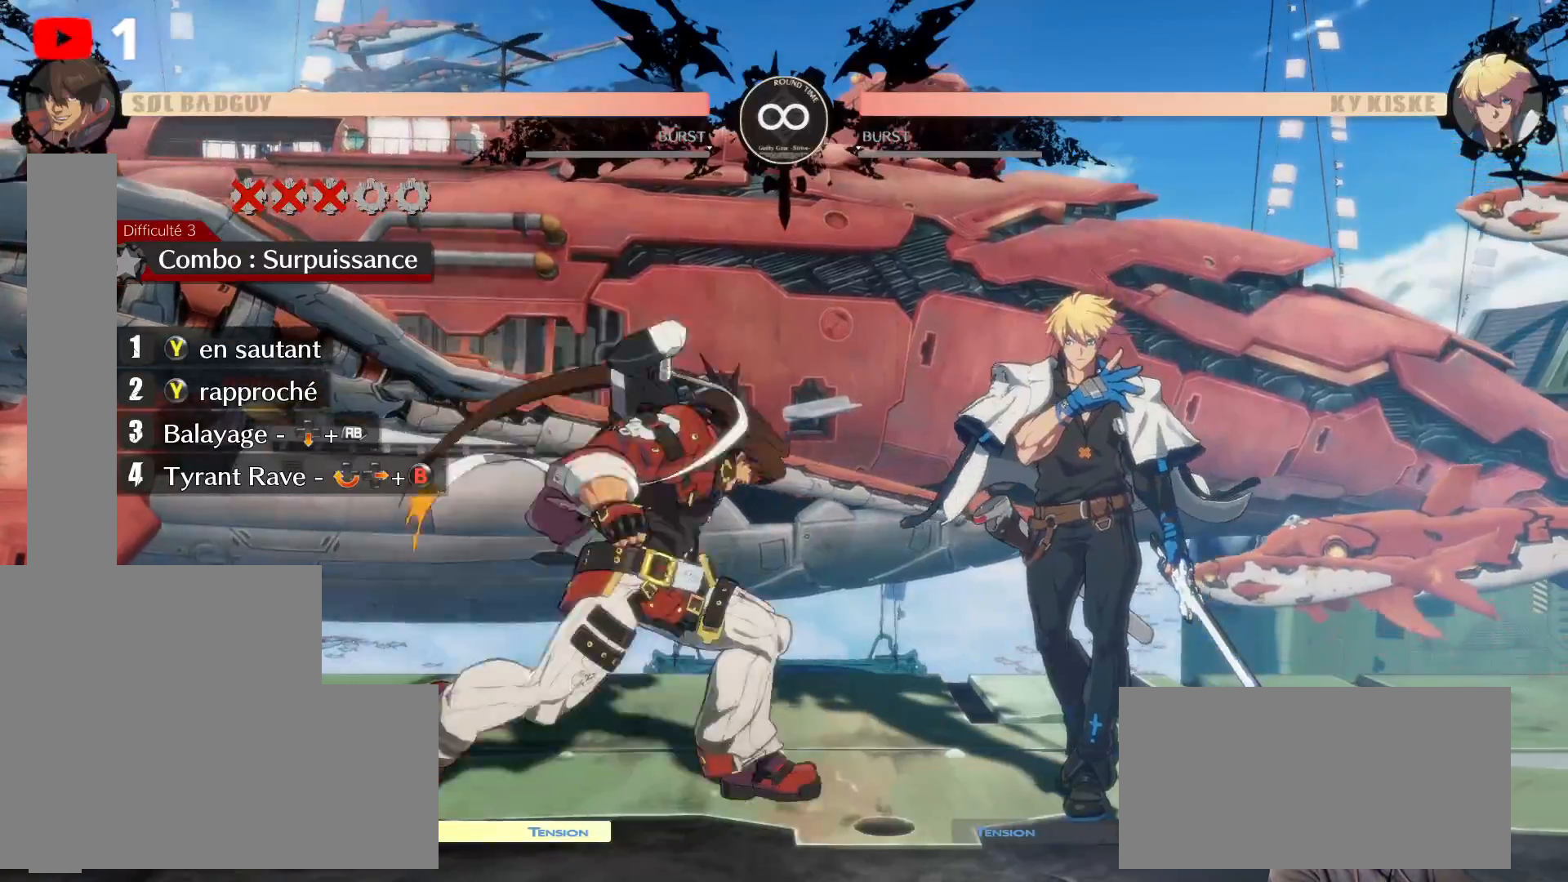
{"buttons": [], "left_stick": "center", "right_stick": "center", "events": []}
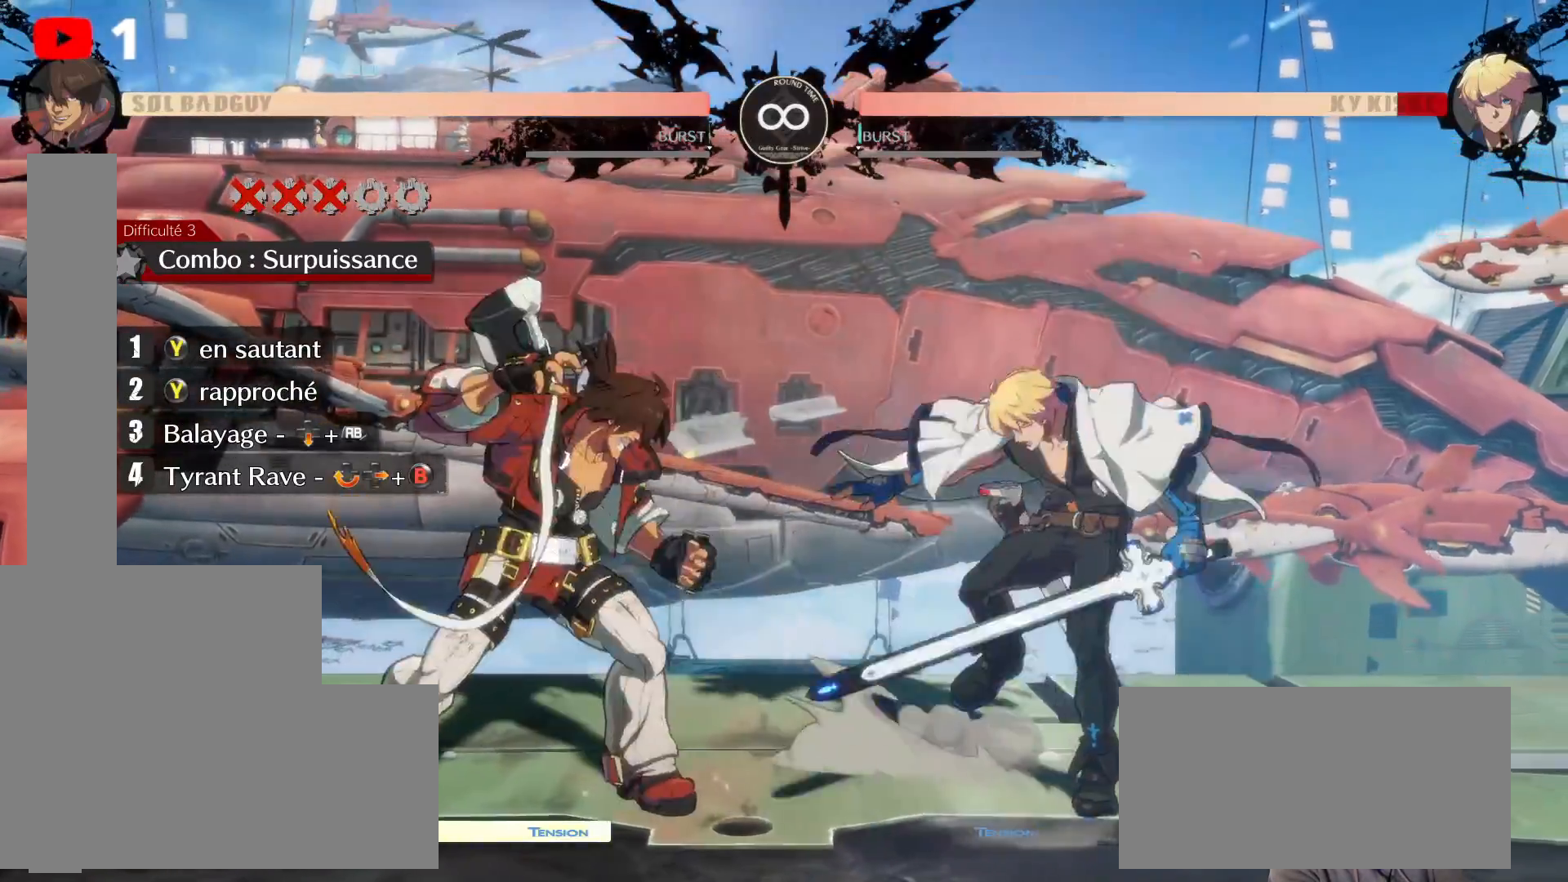
{"buttons": [], "left_stick": "center", "right_stick": "center"}